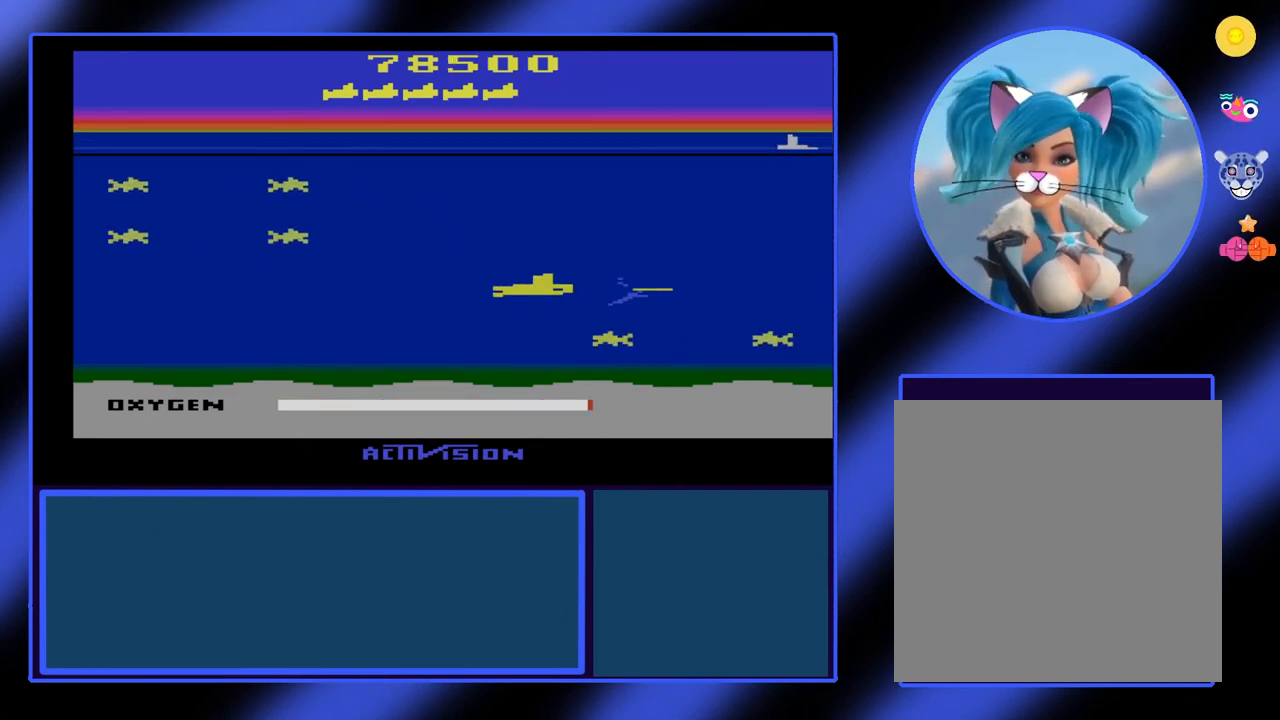
Gameplay with a controller (Xbox layout); each line is a JSON object with the inputs held at the frame after it. "events" lists button and stick changes between this image and that frame as [ms after this image, input, new state], when the widget could be followed in between. Not read: L3 R3 TOUCHPAD other_buttons right_stick.
{"buttons": ["B"], "left_stick": "right", "events": [[200, "left_stick", "right"]]}
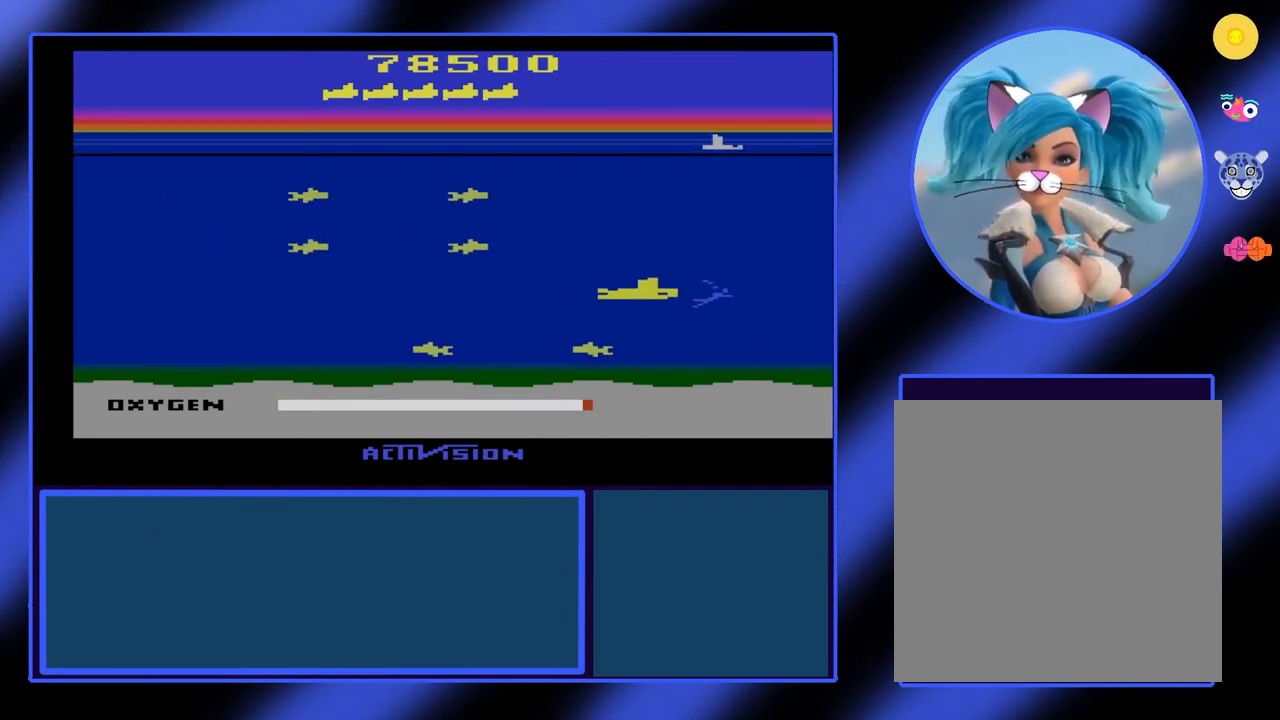
{"buttons": ["B"], "left_stick": "left", "events": [[467, "left_stick", "left"]]}
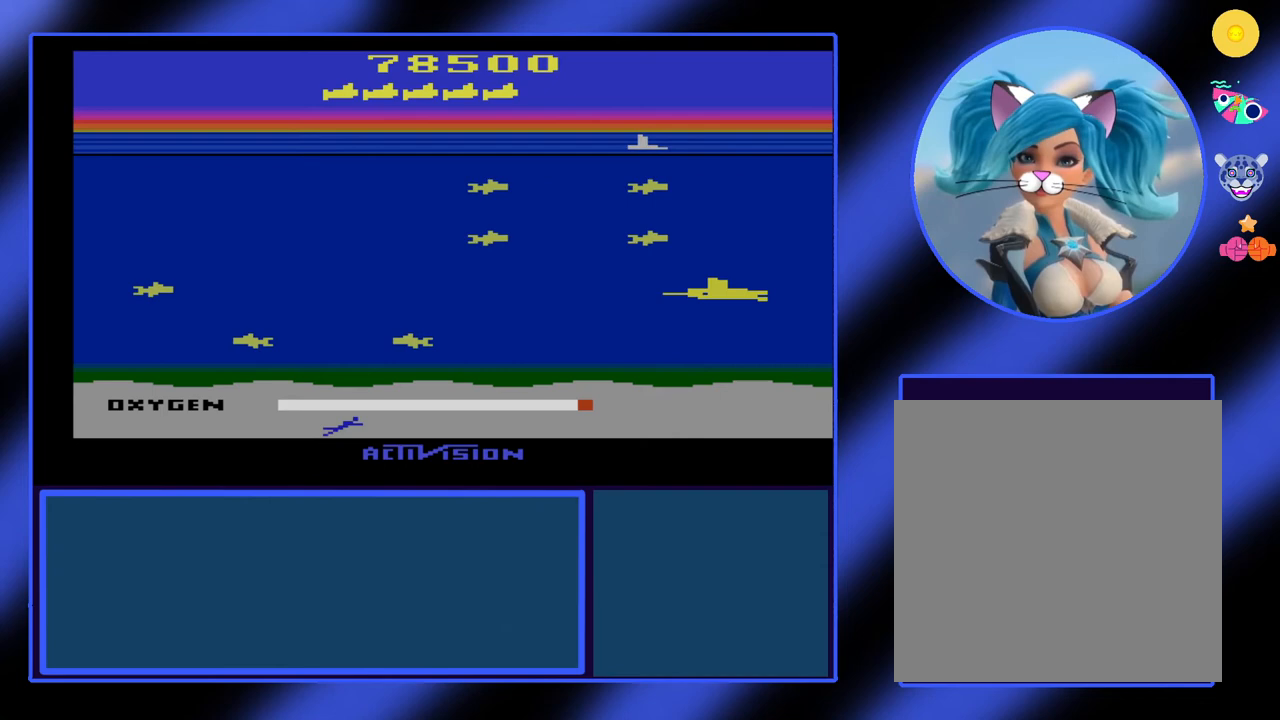
{"buttons": ["B"], "left_stick": "left", "events": []}
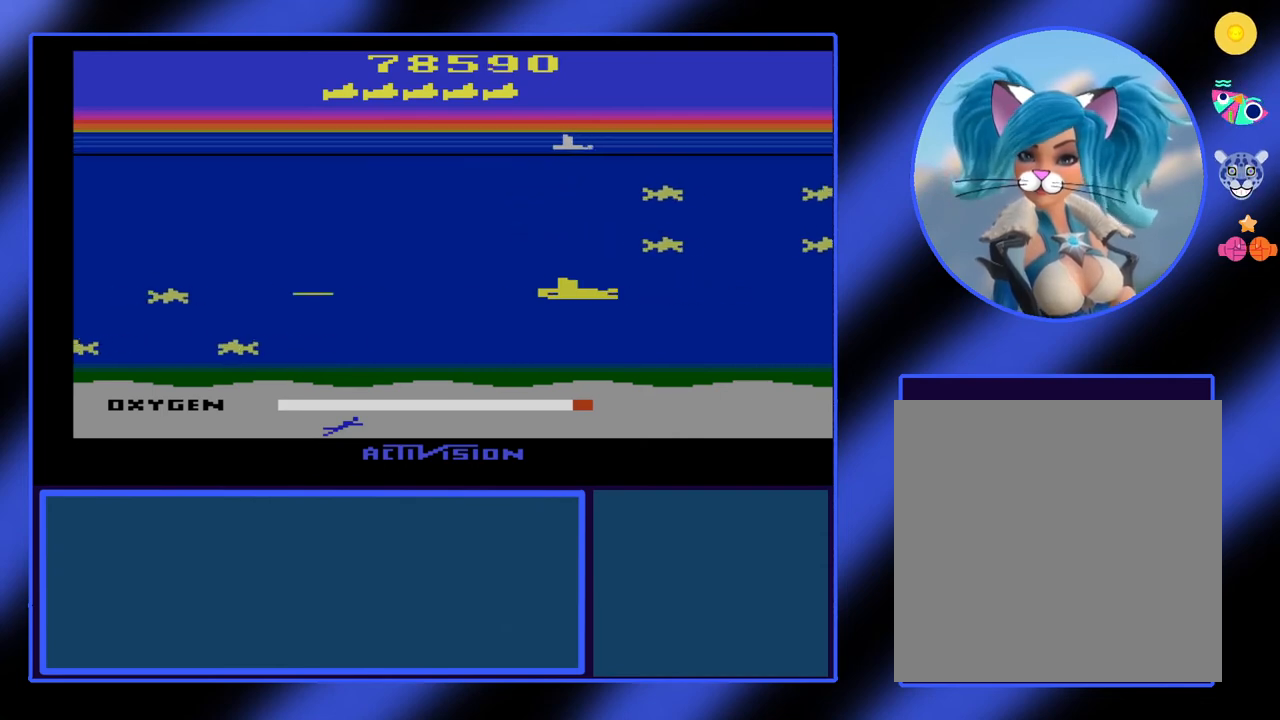
{"buttons": ["B"], "left_stick": "left", "events": []}
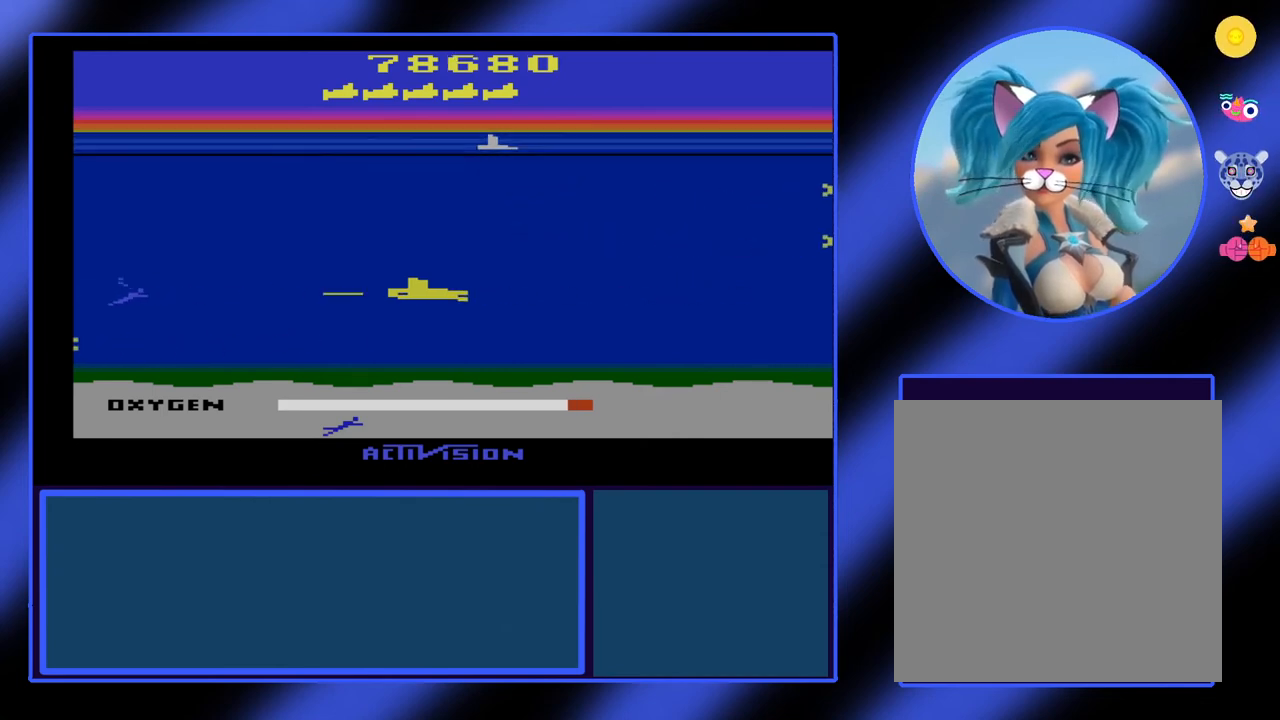
{"buttons": ["B"], "left_stick": "left", "events": []}
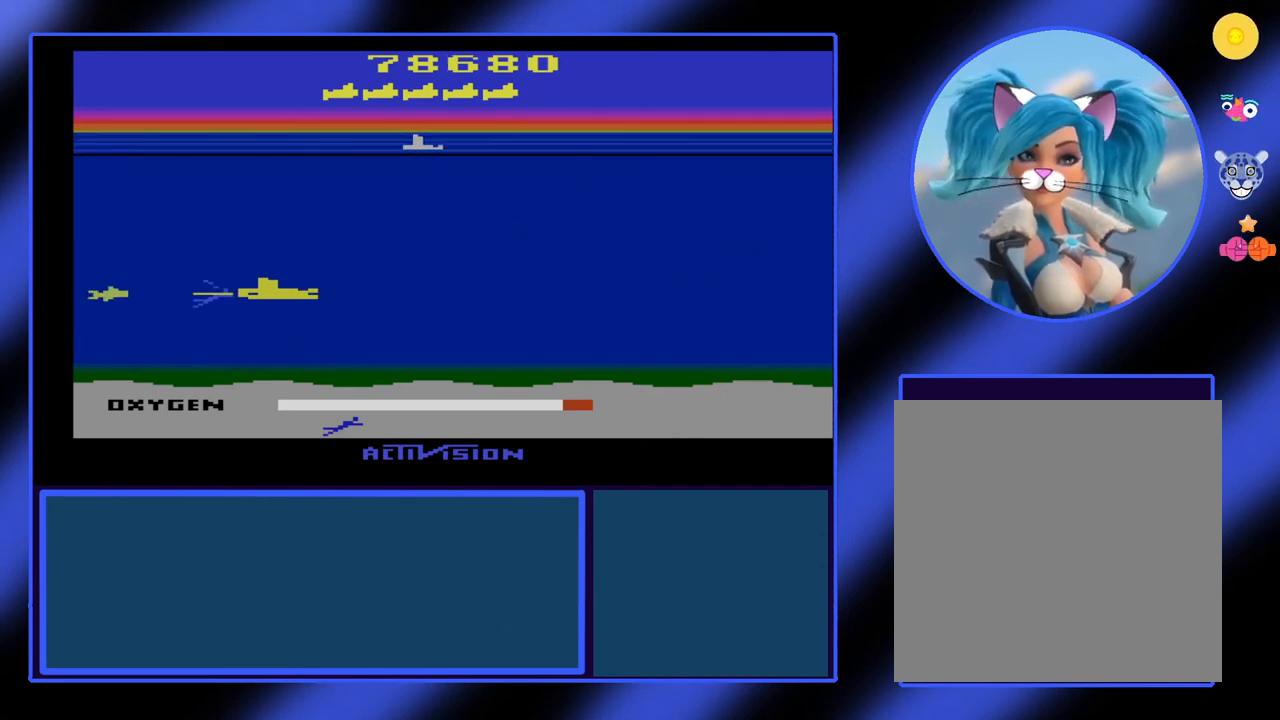
{"buttons": ["B"], "left_stick": "center", "events": [[33, "left_stick", "center"]]}
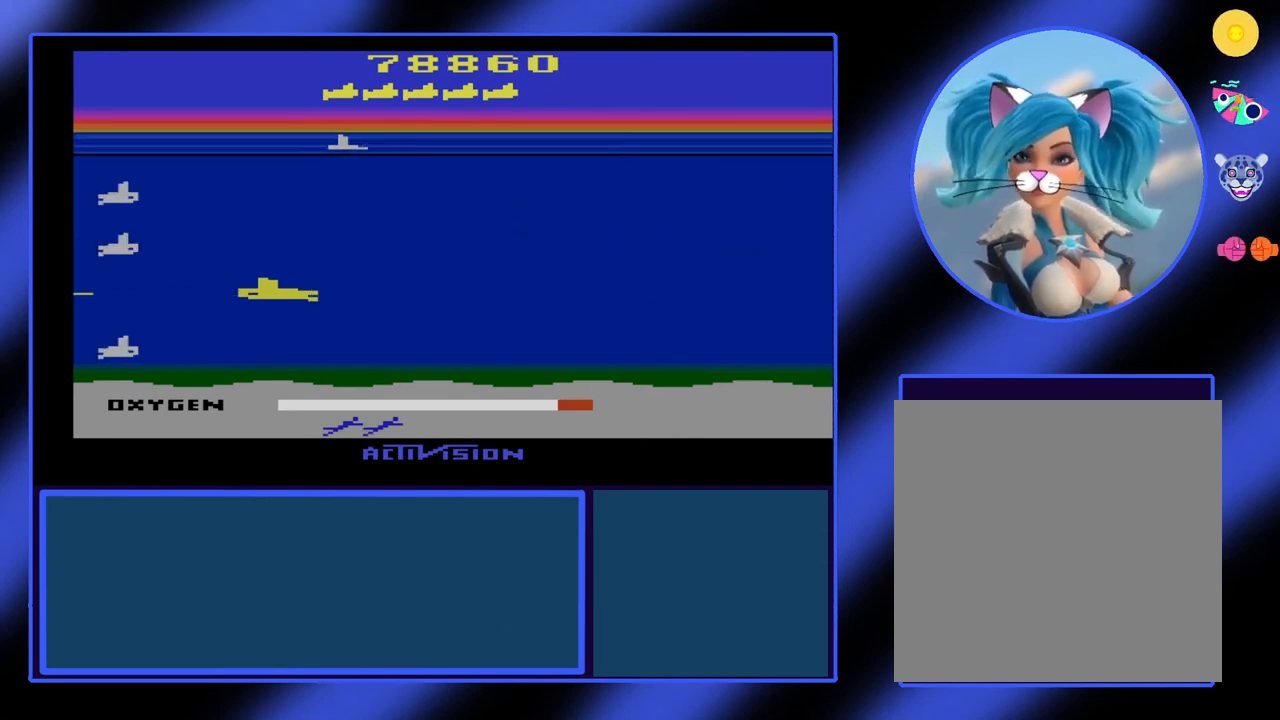
{"buttons": ["B"], "left_stick": "center", "events": [[100, "left_stick", "right"], [433, "left_stick", "center"]]}
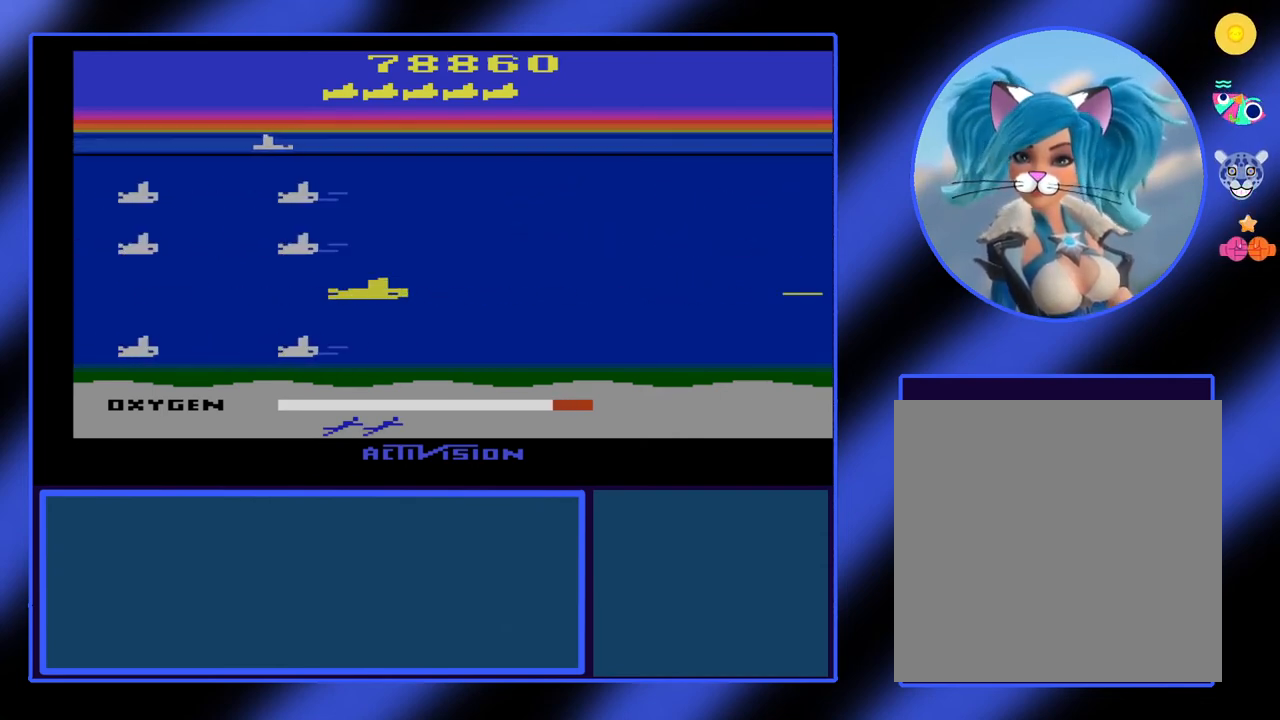
{"buttons": ["B"], "left_stick": "left", "events": [[200, "left_stick", "left"]]}
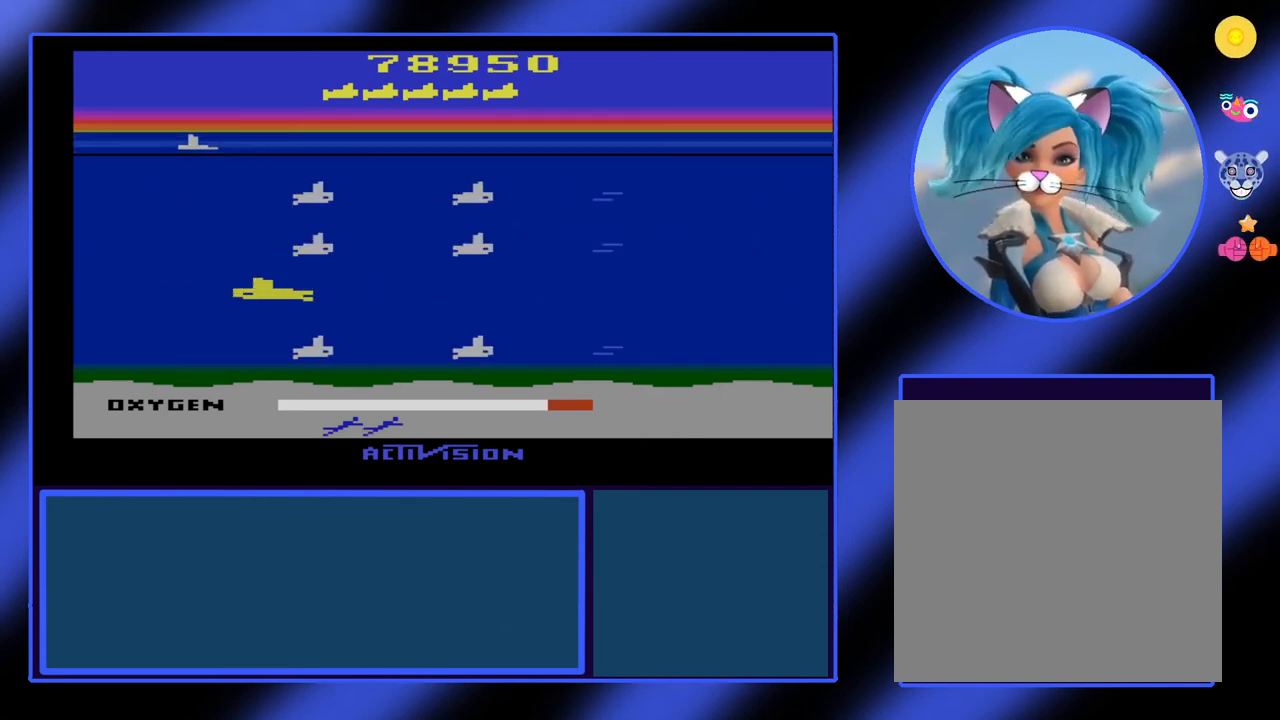
{"buttons": ["B"], "left_stick": "right", "events": [[33, "left_stick", "up-left"], [133, "left_stick", "up"], [267, "left_stick", "up-right"], [367, "left_stick", "right"]]}
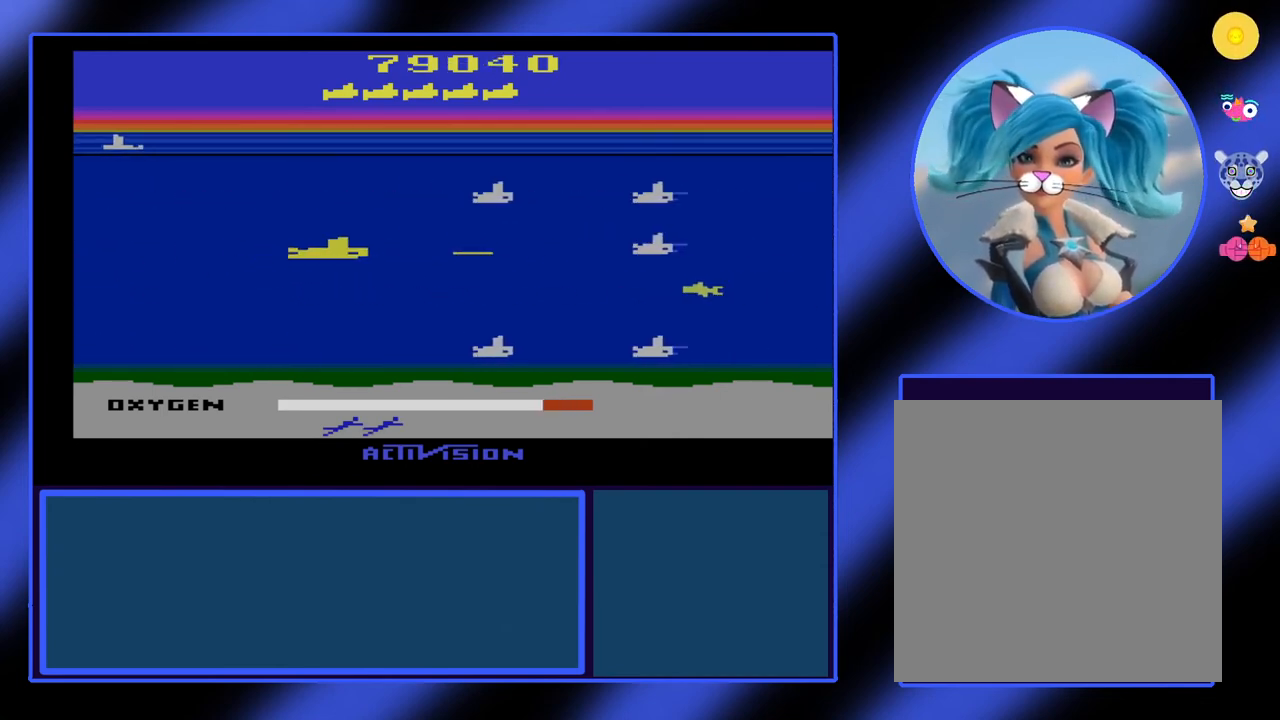
{"buttons": ["B"], "left_stick": "up-right", "events": [[400, "left_stick", "up-right"]]}
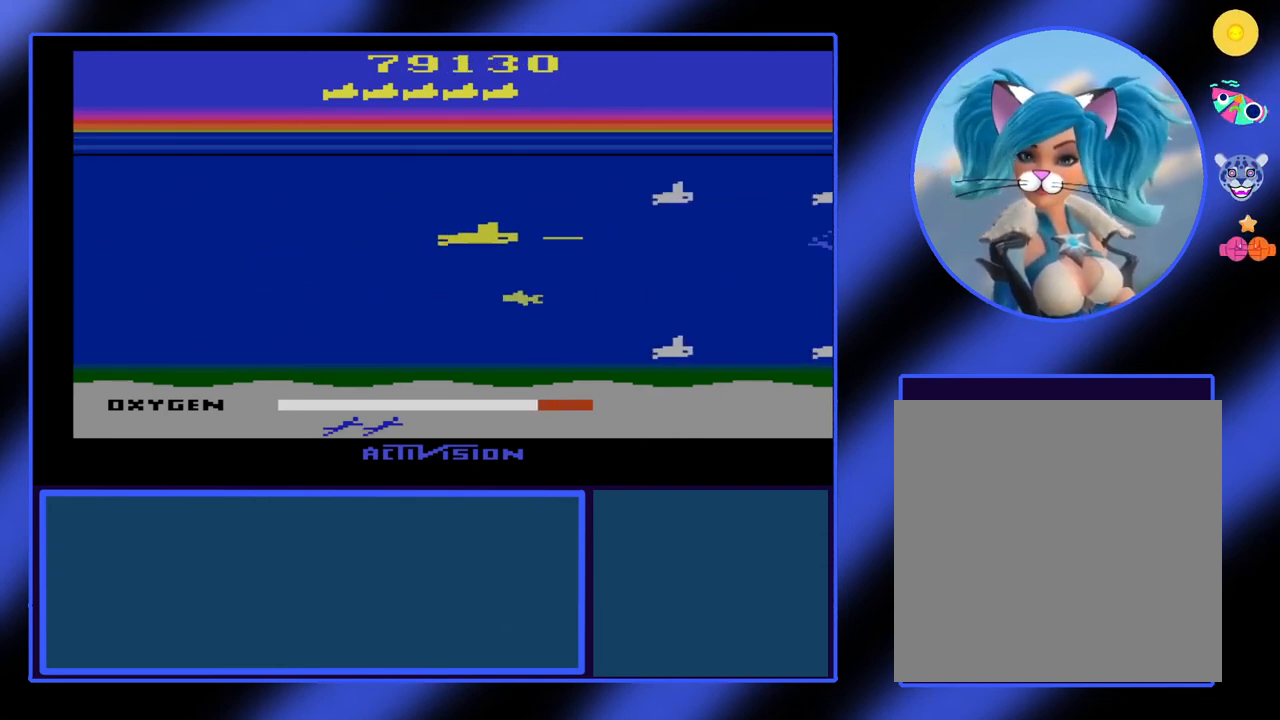
{"buttons": ["B"], "left_stick": "down-right", "events": [[433, "left_stick", "down-right"]]}
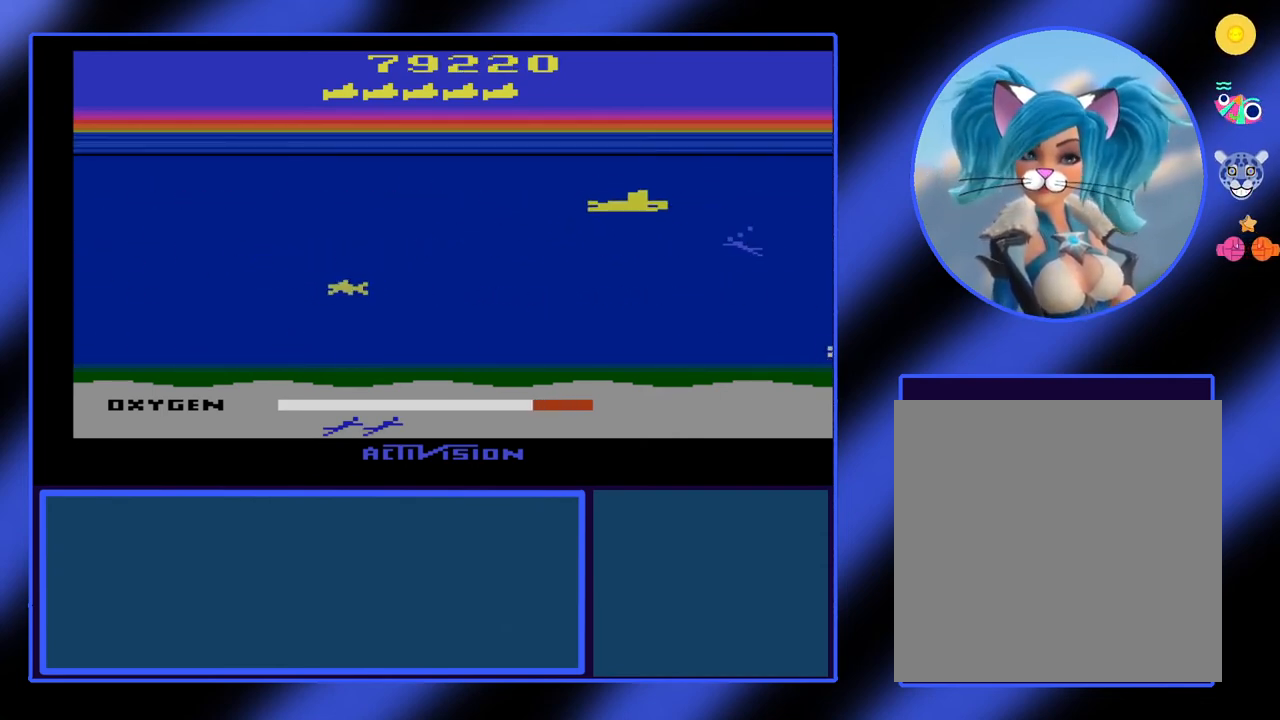
{"buttons": ["B"], "left_stick": "left", "events": [[300, "left_stick", "left"]]}
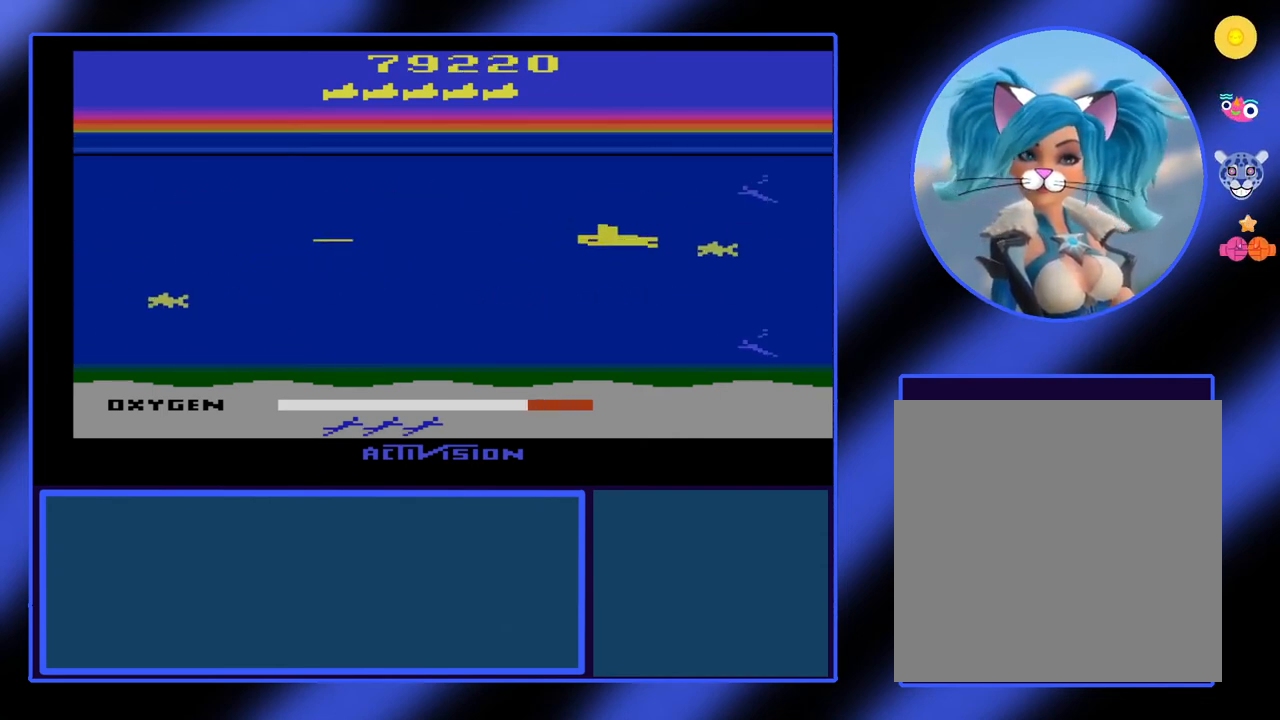
{"buttons": ["B"], "left_stick": "down", "events": [[167, "left_stick", "down-left"], [300, "left_stick", "down"]]}
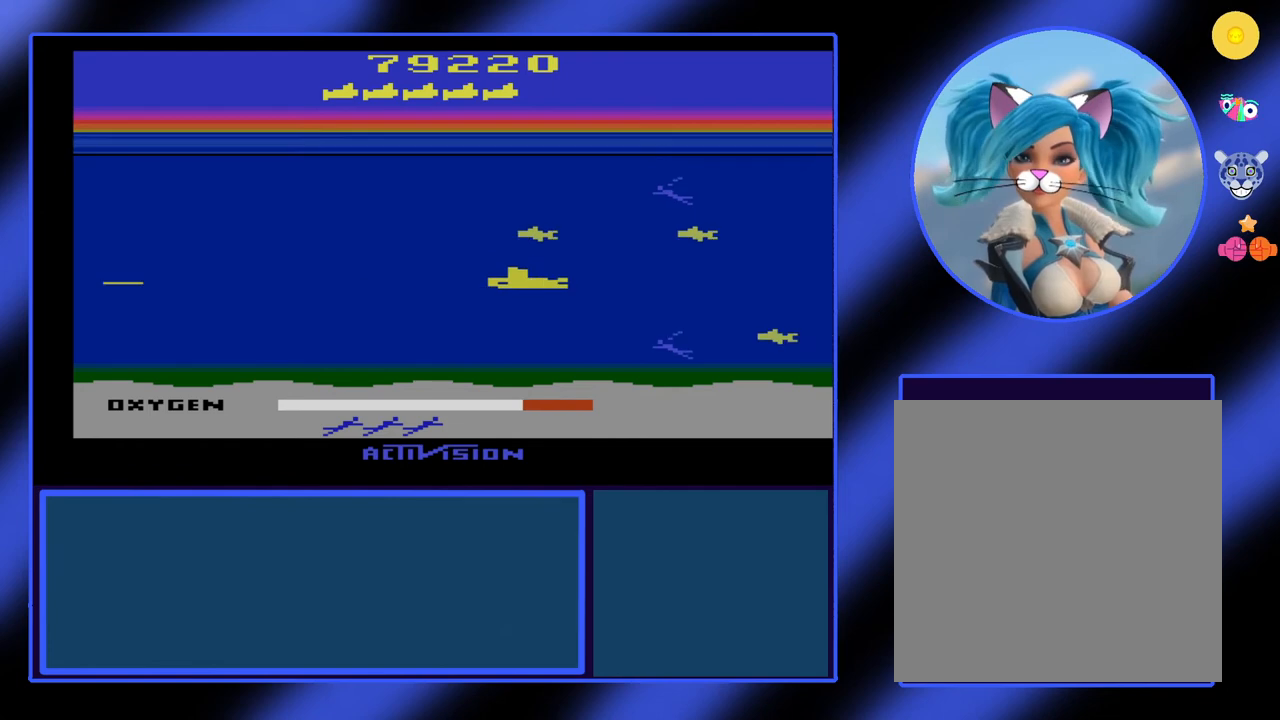
{"buttons": ["B"], "left_stick": "up-right", "events": [[200, "left_stick", "right"], [433, "left_stick", "up-right"]]}
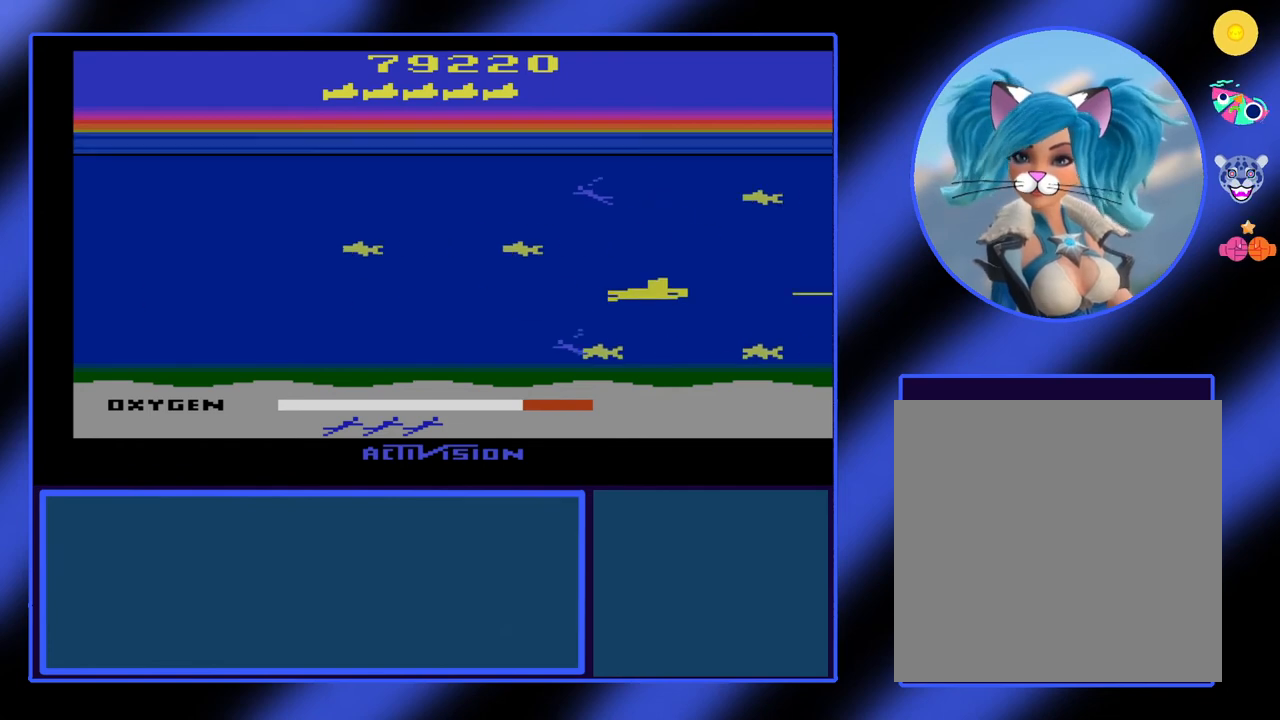
{"buttons": ["B"], "left_stick": "up", "events": [[300, "left_stick", "center"], [467, "left_stick", "up"]]}
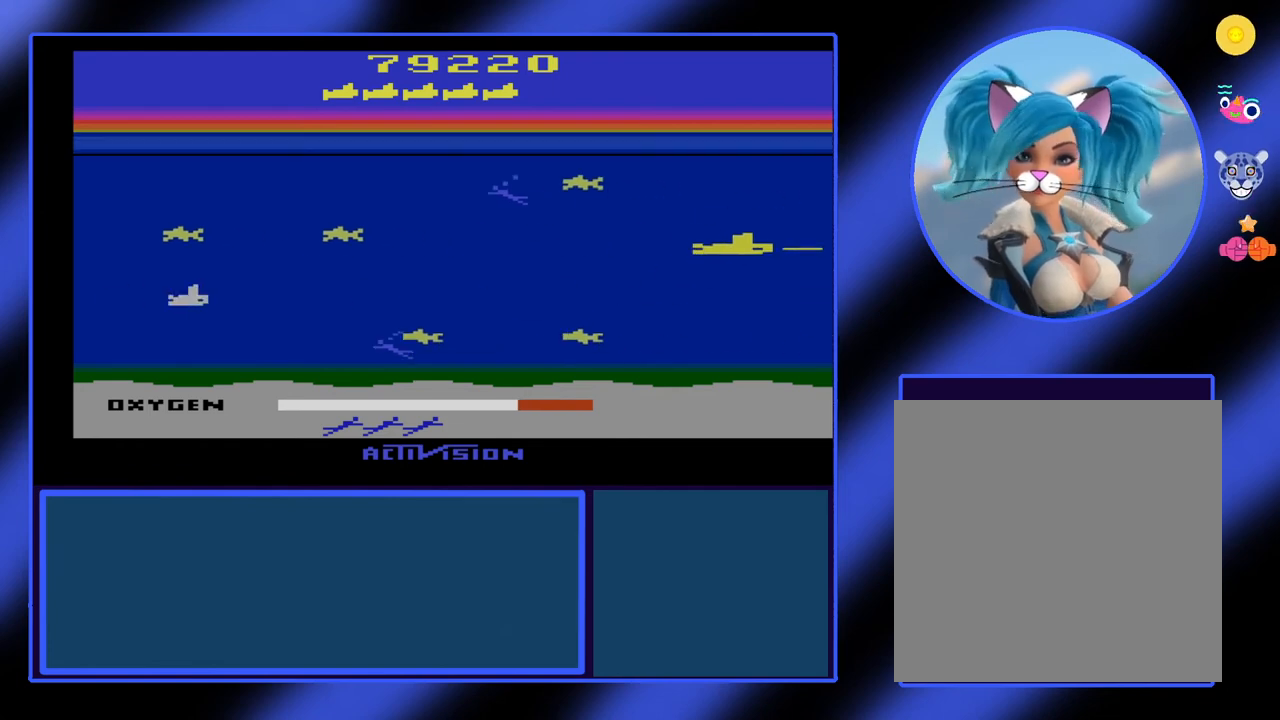
{"buttons": ["B"], "left_stick": "up-left", "events": [[200, "left_stick", "up-left"]]}
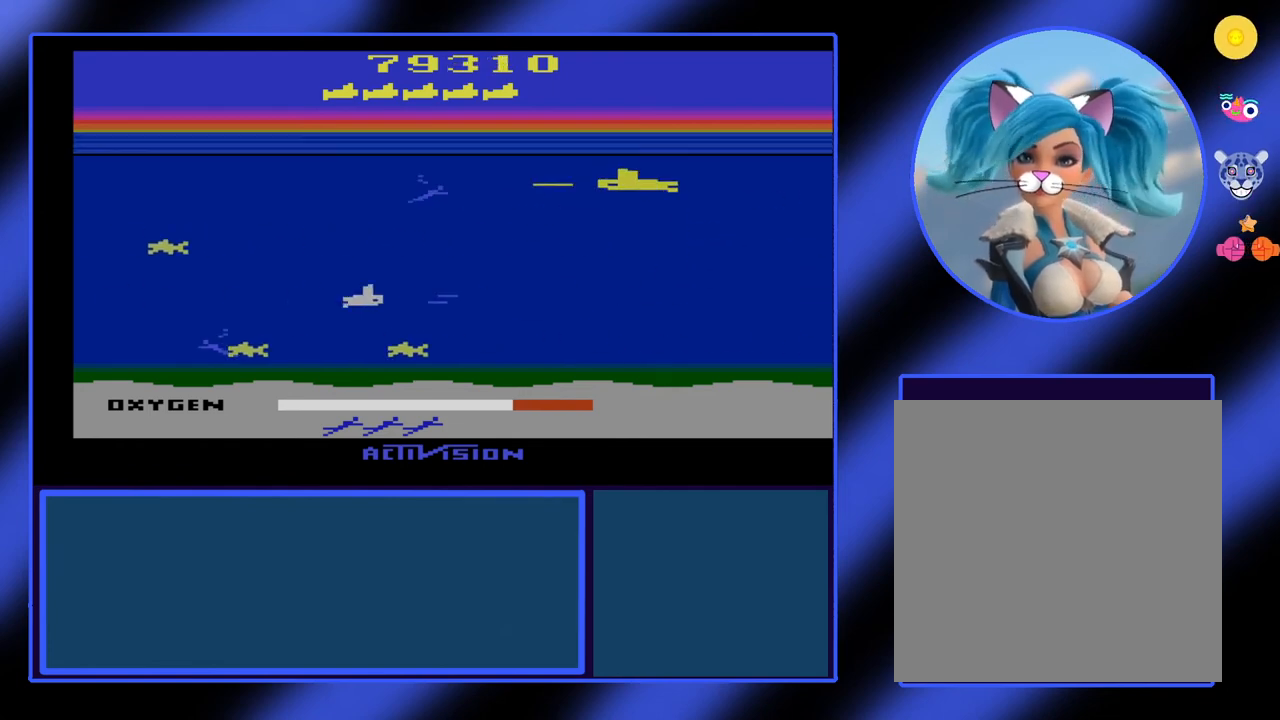
{"buttons": ["B"], "left_stick": "down", "events": [[233, "left_stick", "left"], [367, "left_stick", "down-left"], [467, "left_stick", "down"]]}
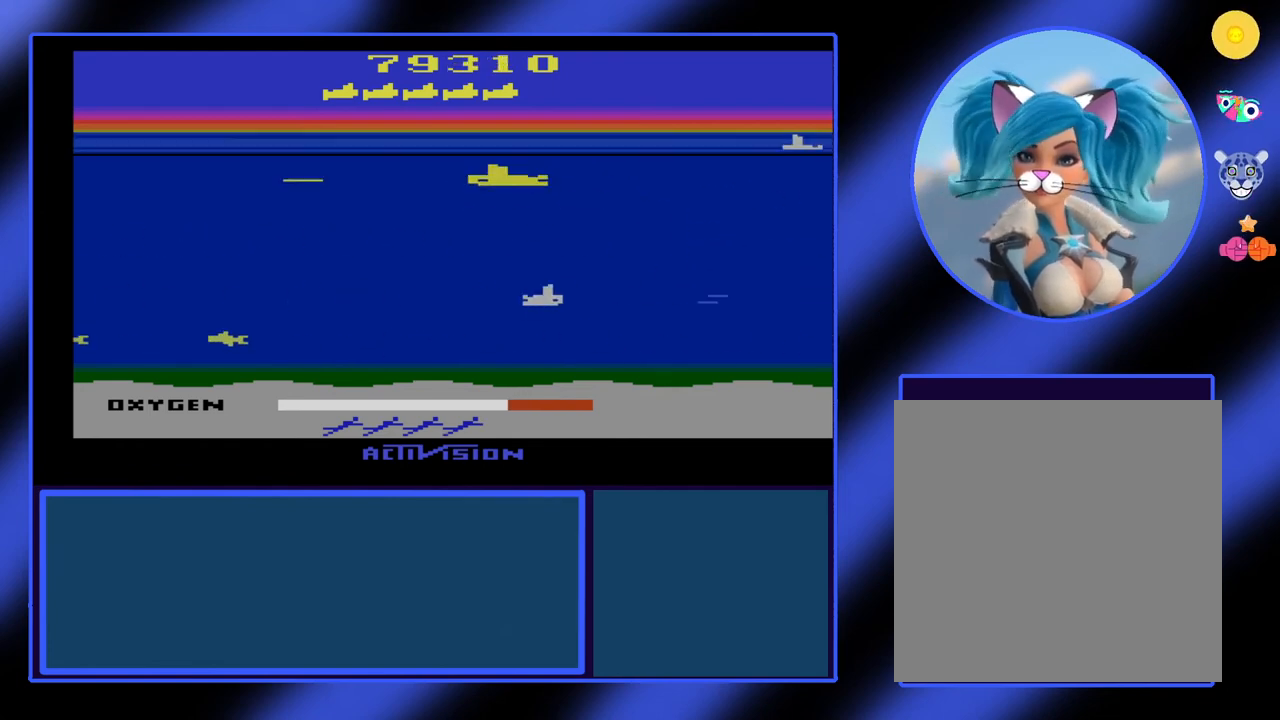
{"buttons": ["B"], "left_stick": "down", "events": [[300, "left_stick", "down-left"], [500, "left_stick", "down"]]}
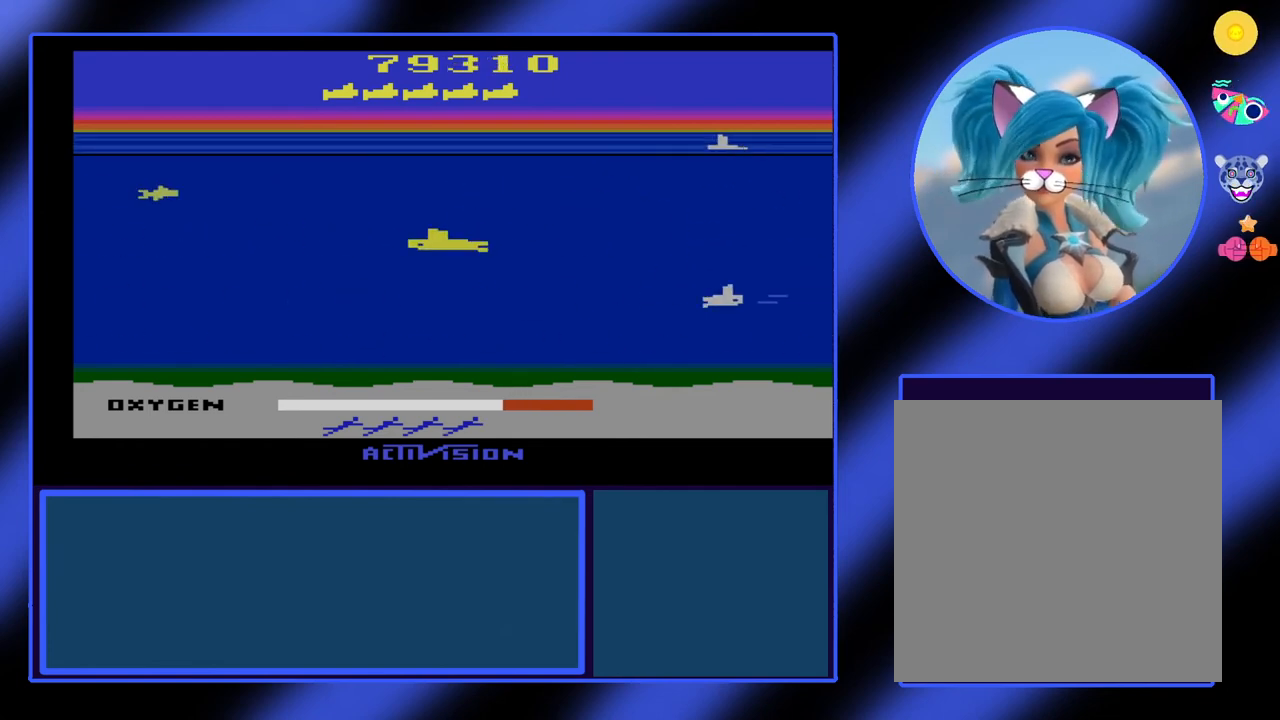
{"buttons": ["B"], "left_stick": "center", "events": [[233, "left_stick", "left"], [400, "left_stick", "center"]]}
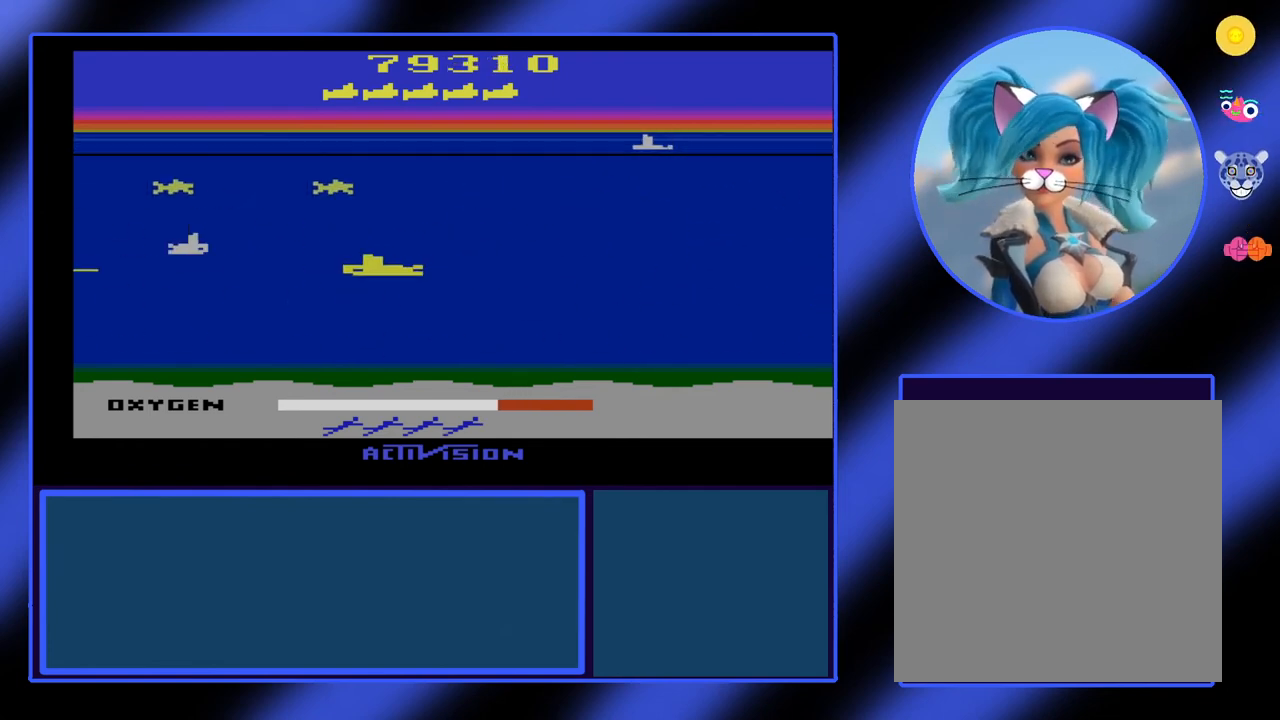
{"buttons": ["B"], "left_stick": "left", "events": [[100, "left_stick", "down"], [433, "left_stick", "left"]]}
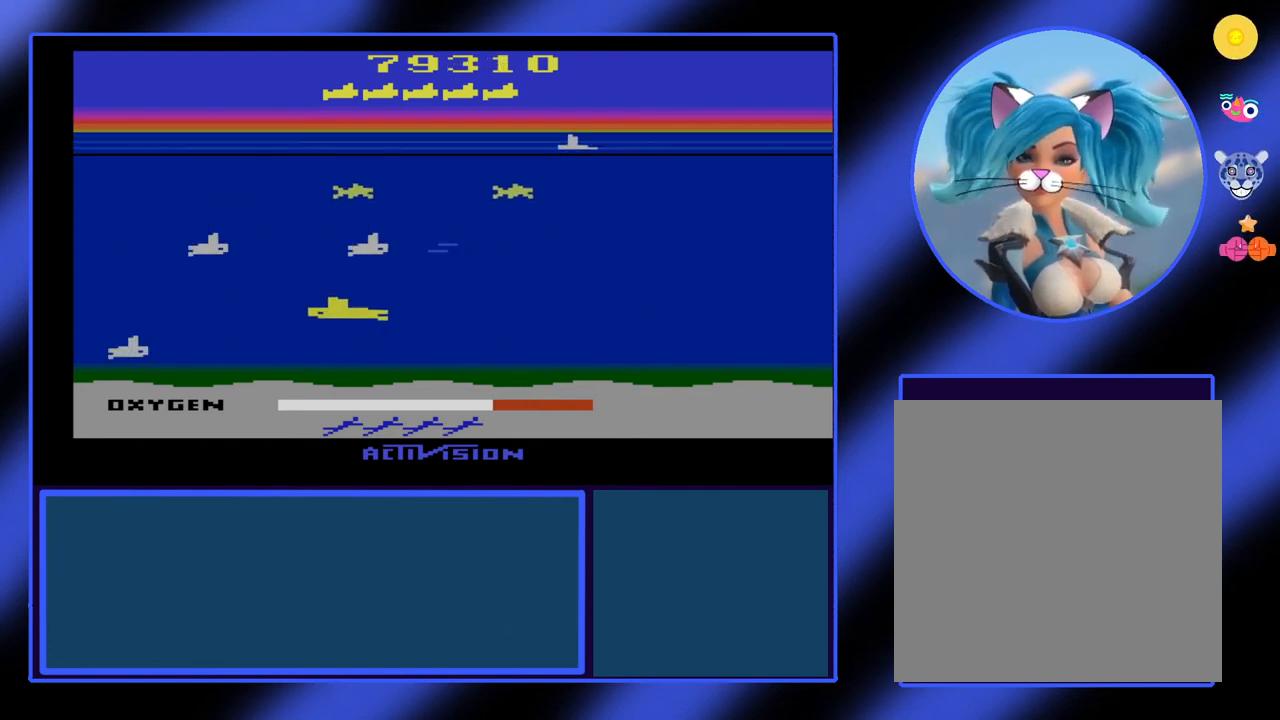
{"buttons": ["B"], "left_stick": "right", "events": [[167, "left_stick", "up-left"], [500, "left_stick", "right"]]}
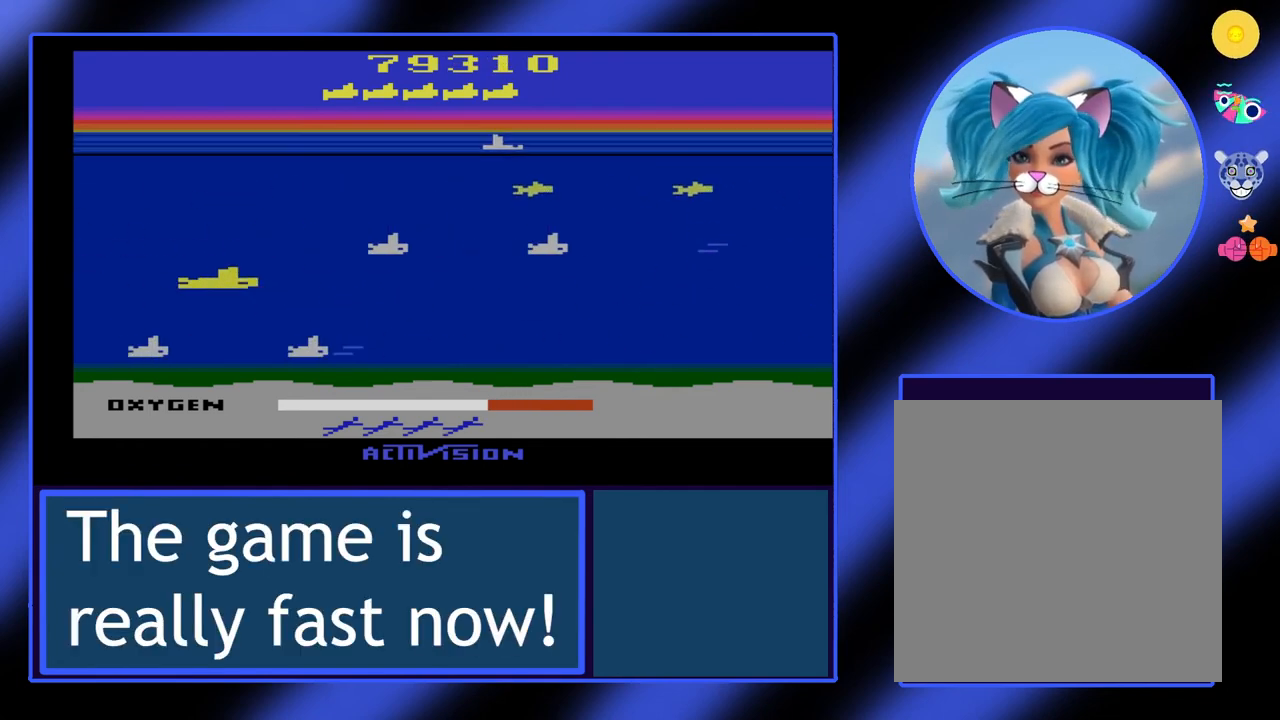
{"buttons": ["B"], "left_stick": "up-right", "events": [[33, "left_stick", "up-right"]]}
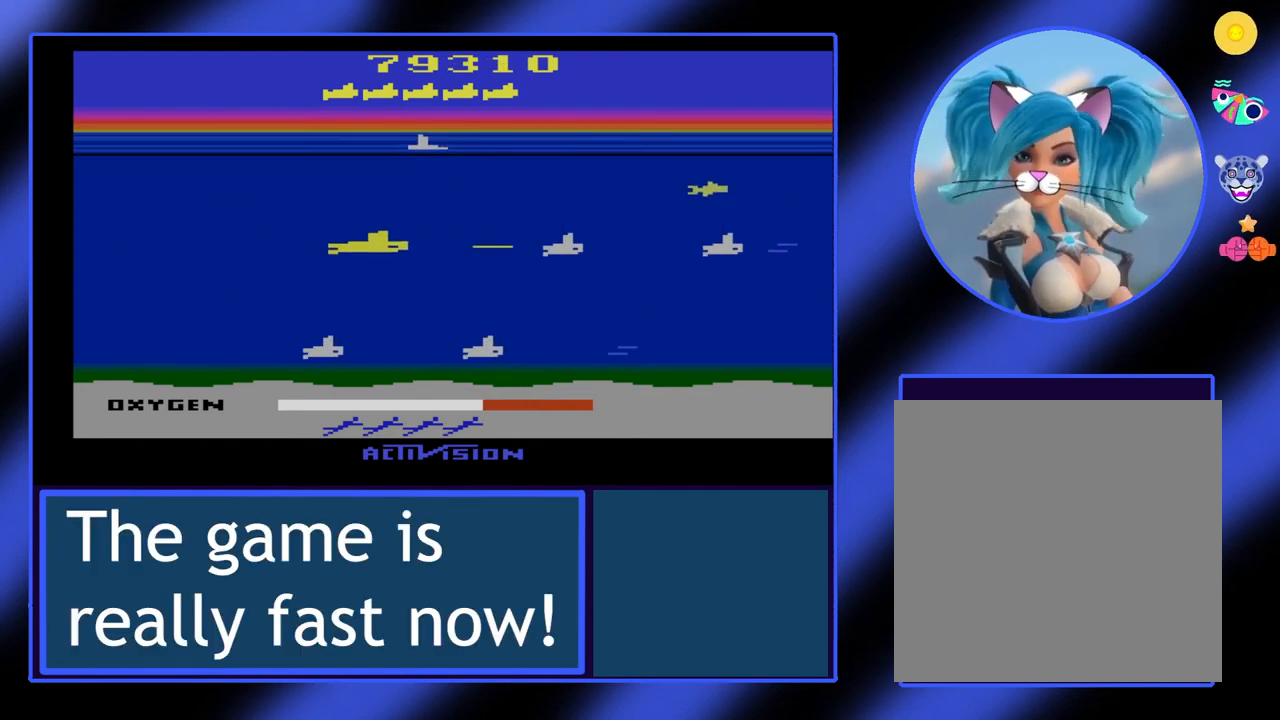
{"buttons": ["B"], "left_stick": "right", "events": [[33, "left_stick", "right"]]}
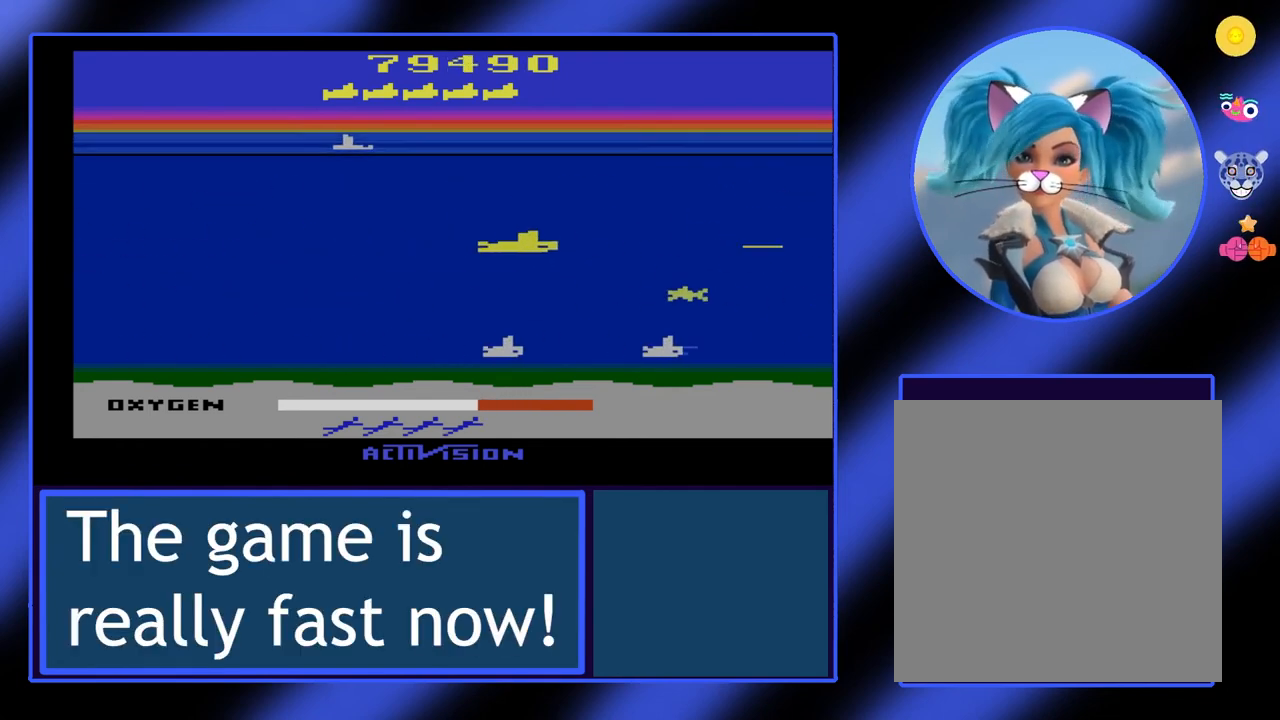
{"buttons": ["B"], "left_stick": "down", "events": [[433, "left_stick", "down"]]}
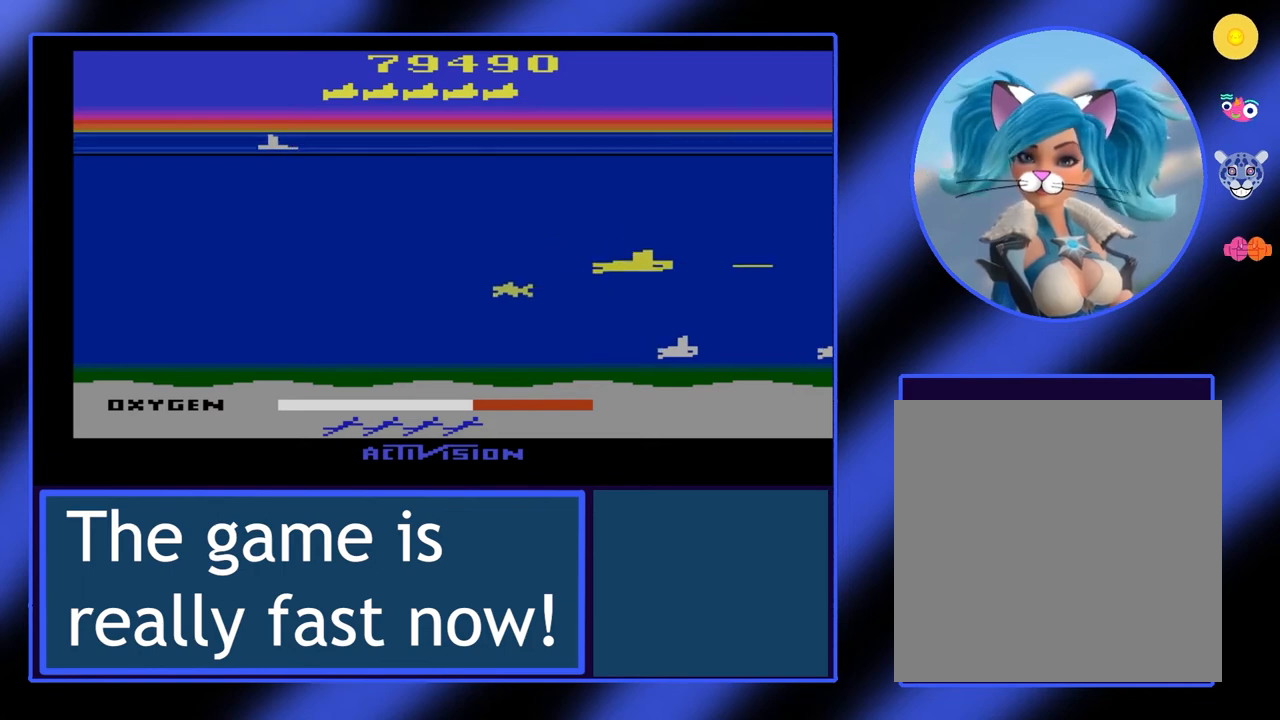
{"buttons": ["B"], "left_stick": "down-left", "events": [[67, "left_stick", "down-left"], [200, "left_stick", "left"], [500, "left_stick", "down-left"]]}
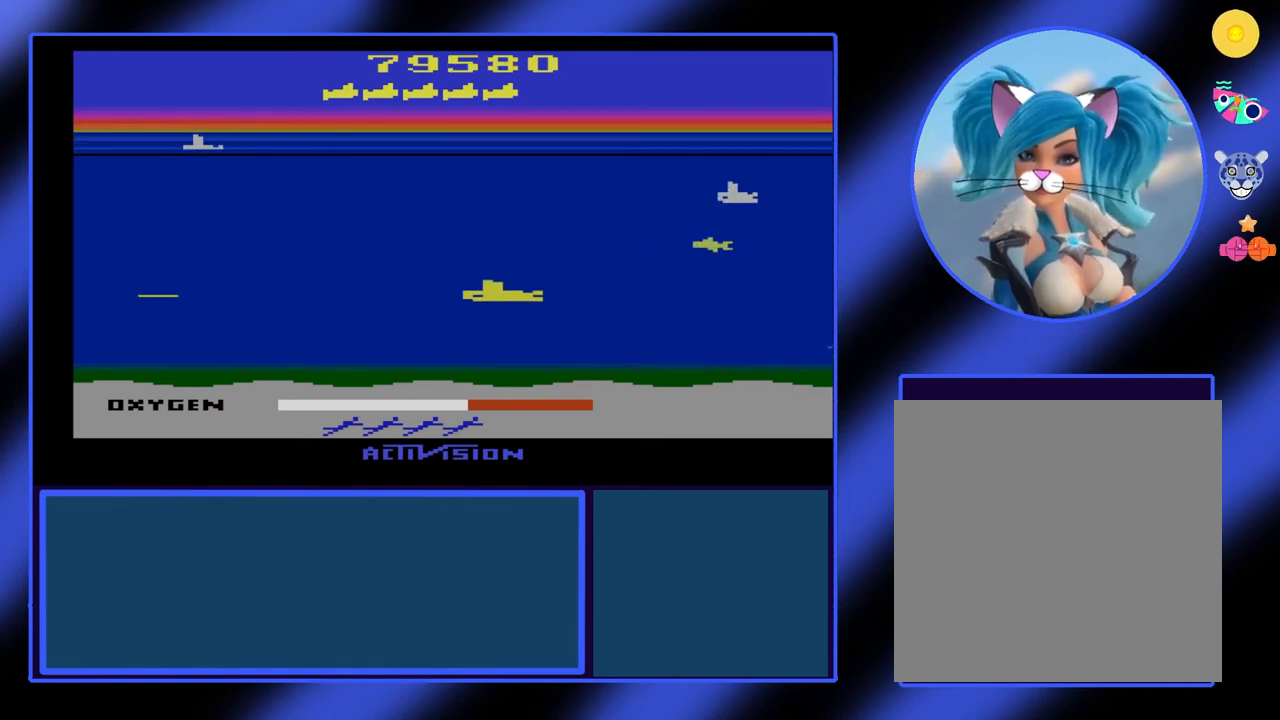
{"buttons": ["B"], "left_stick": "right", "events": [[200, "left_stick", "down-right"], [300, "left_stick", "right"]]}
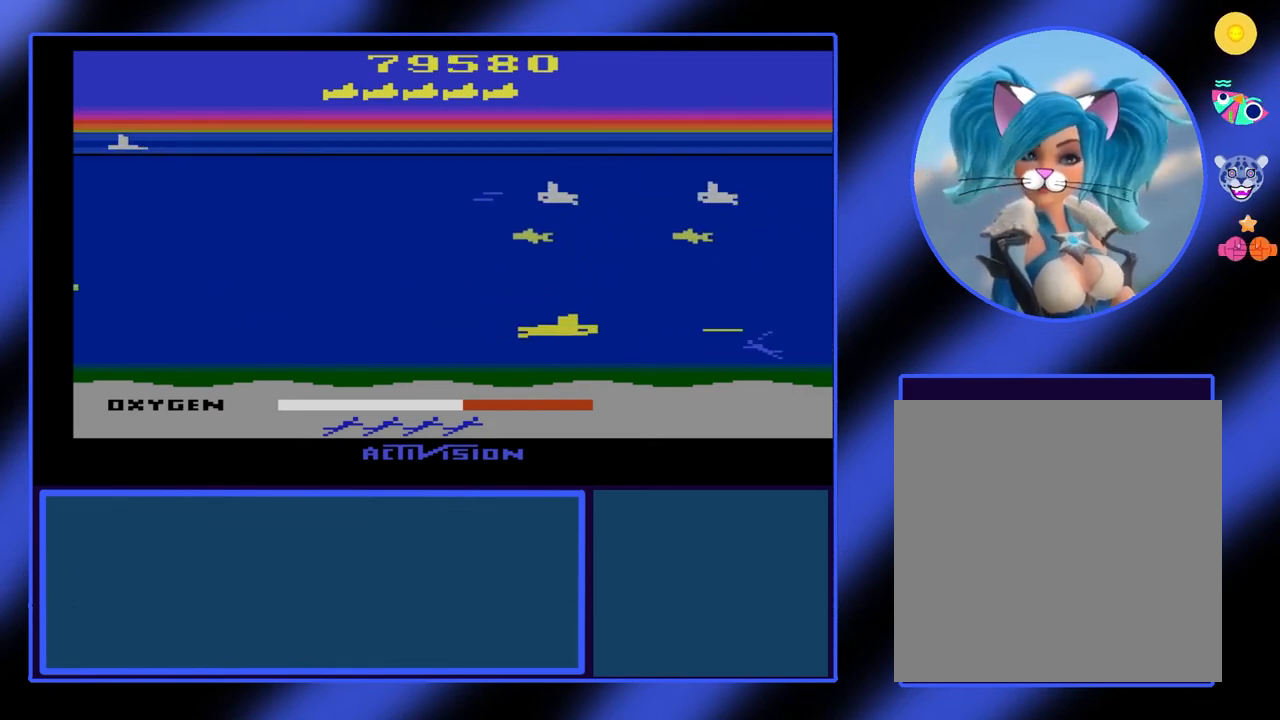
{"buttons": ["B"], "left_stick": "up", "events": [[433, "left_stick", "up"]]}
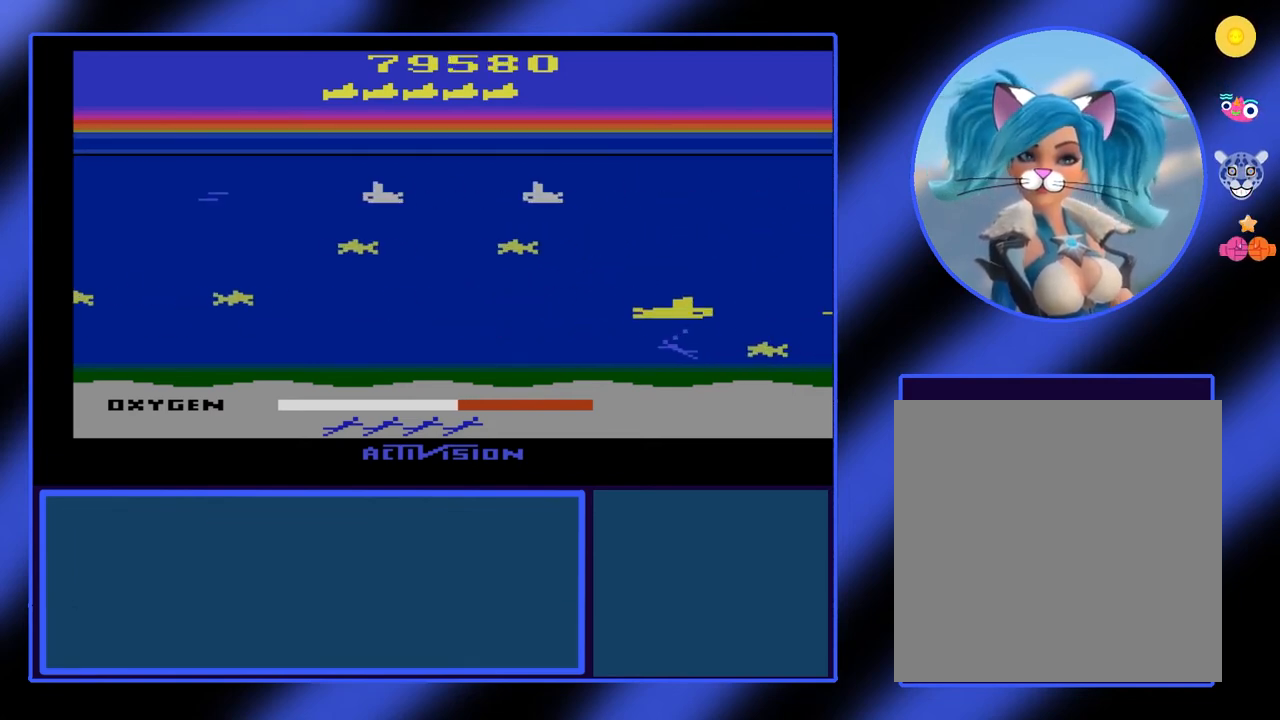
{"buttons": ["B"], "left_stick": "up-left", "events": [[367, "left_stick", "up-left"]]}
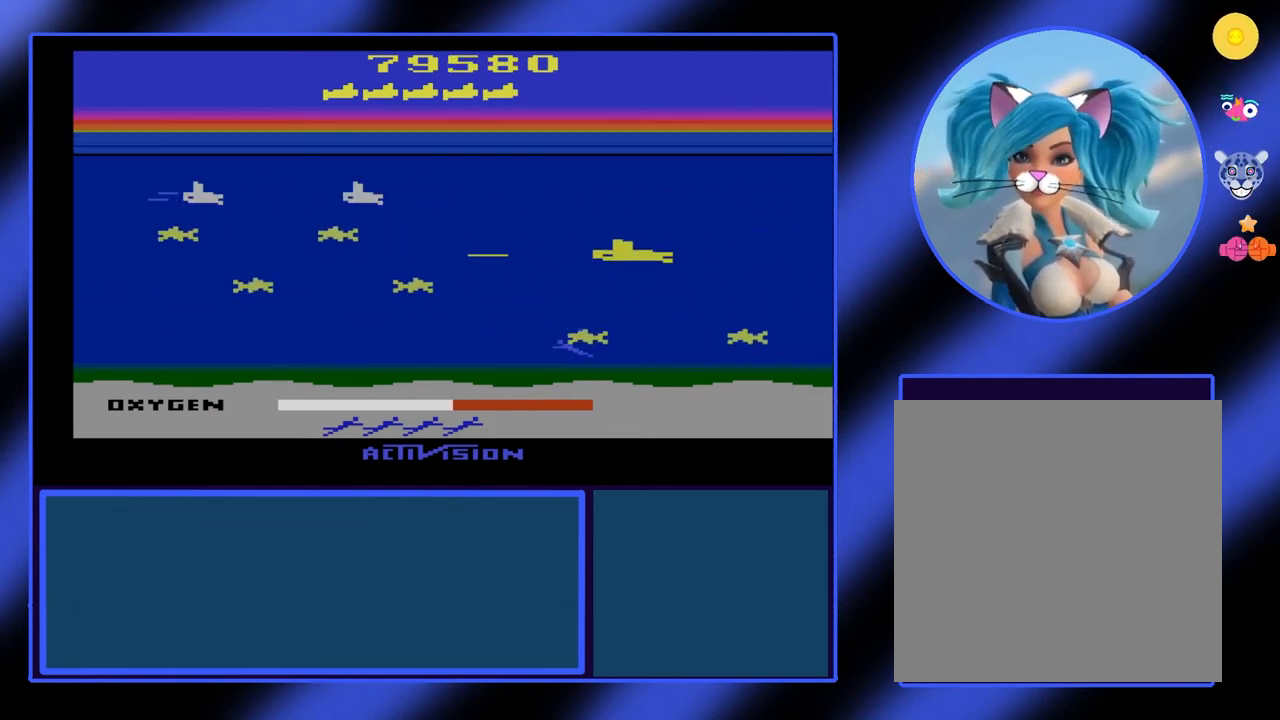
{"buttons": ["B"], "left_stick": "left", "events": [[33, "left_stick", "left"]]}
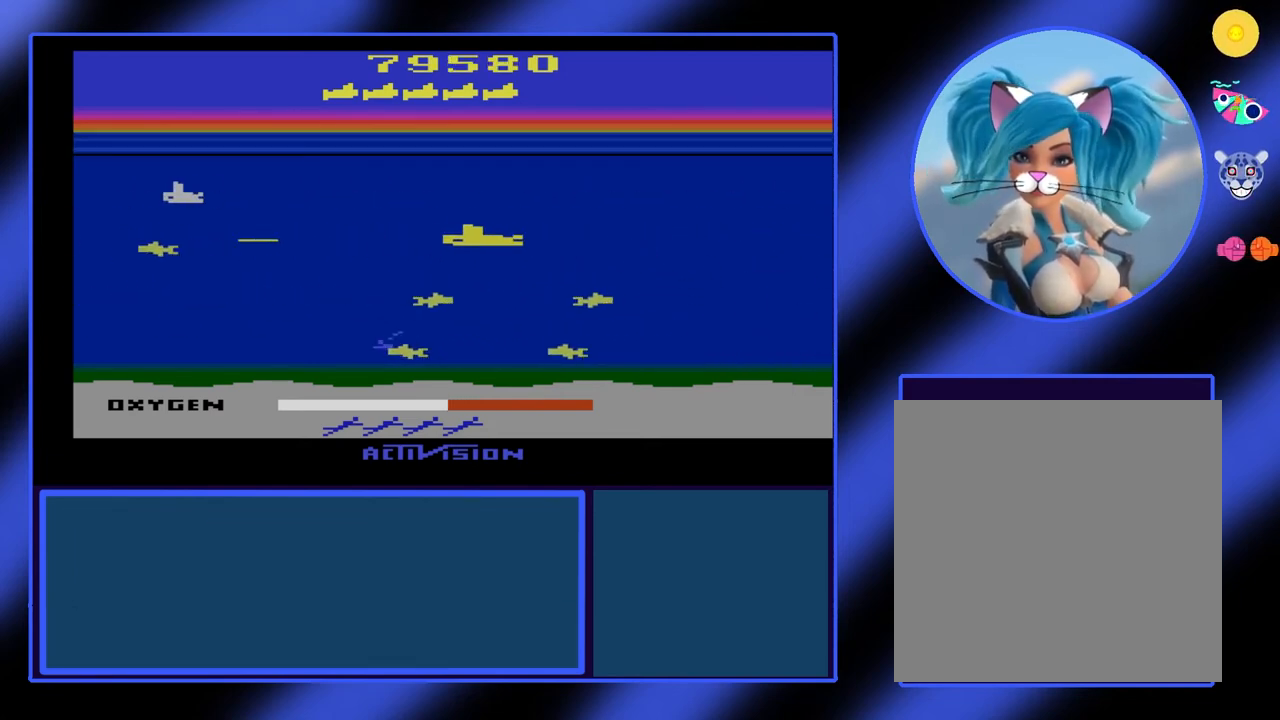
{"buttons": ["B"], "left_stick": "down", "events": [[133, "left_stick", "down-left"], [233, "left_stick", "down"]]}